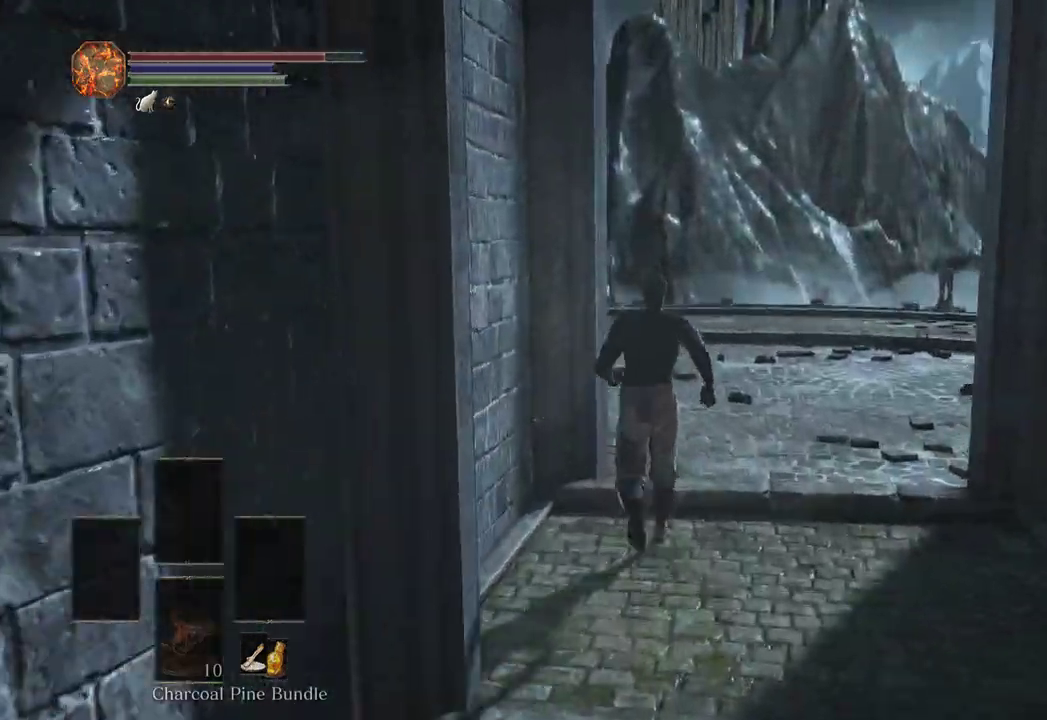
Gameplay with a controller (Xbox layout); each line is a JSON object with the inputs held at the frame after it. "events" lists button and stick changes between this image and that frame as [ms after this image, input, new state], when the widget could be followed in between. Not read: START.
{"buttons": ["B"], "left_stick": "up", "right_stick": "left", "events": [[367, "right_stick", "left"]]}
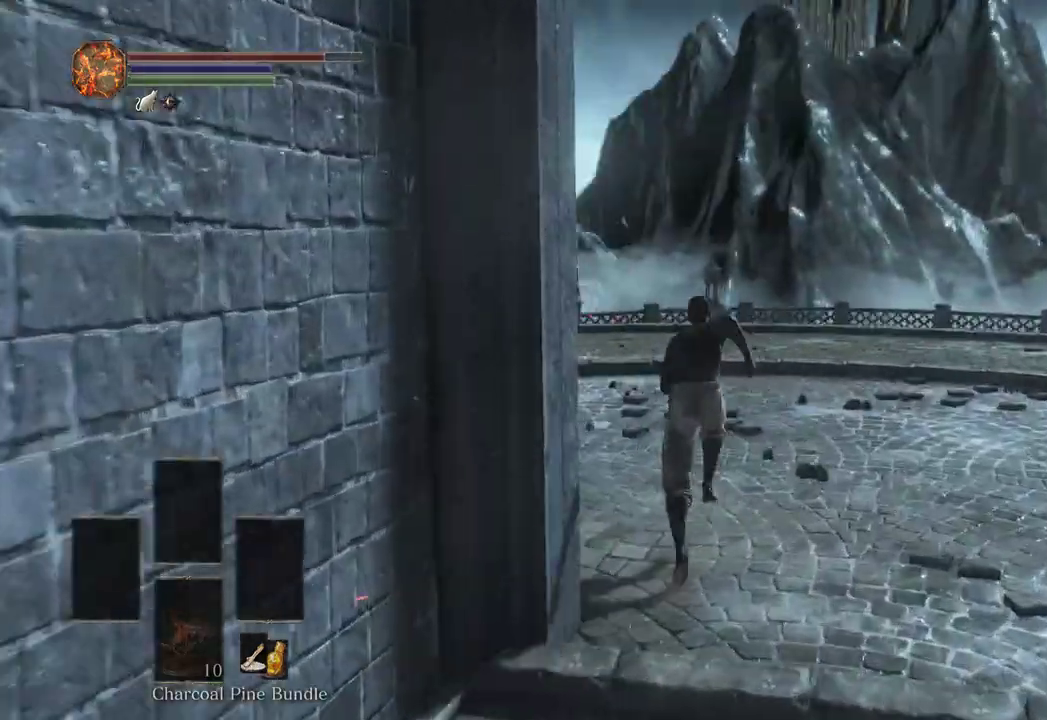
{"buttons": ["B"], "left_stick": "up", "right_stick": "left", "events": []}
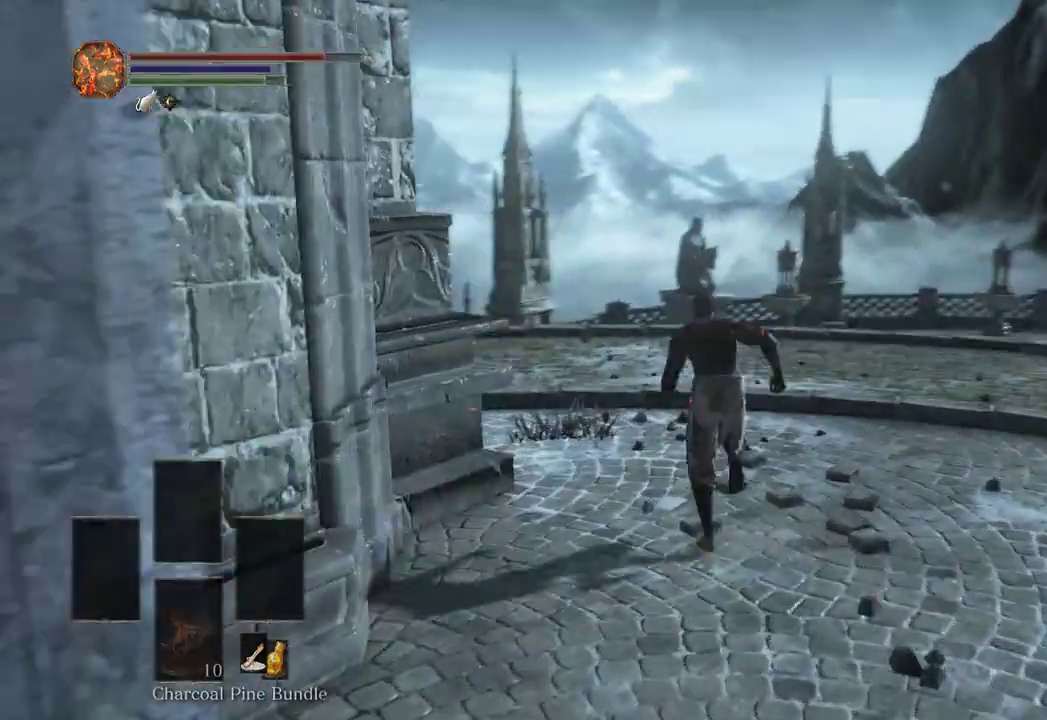
{"buttons": ["B"], "left_stick": "up", "right_stick": "left", "events": []}
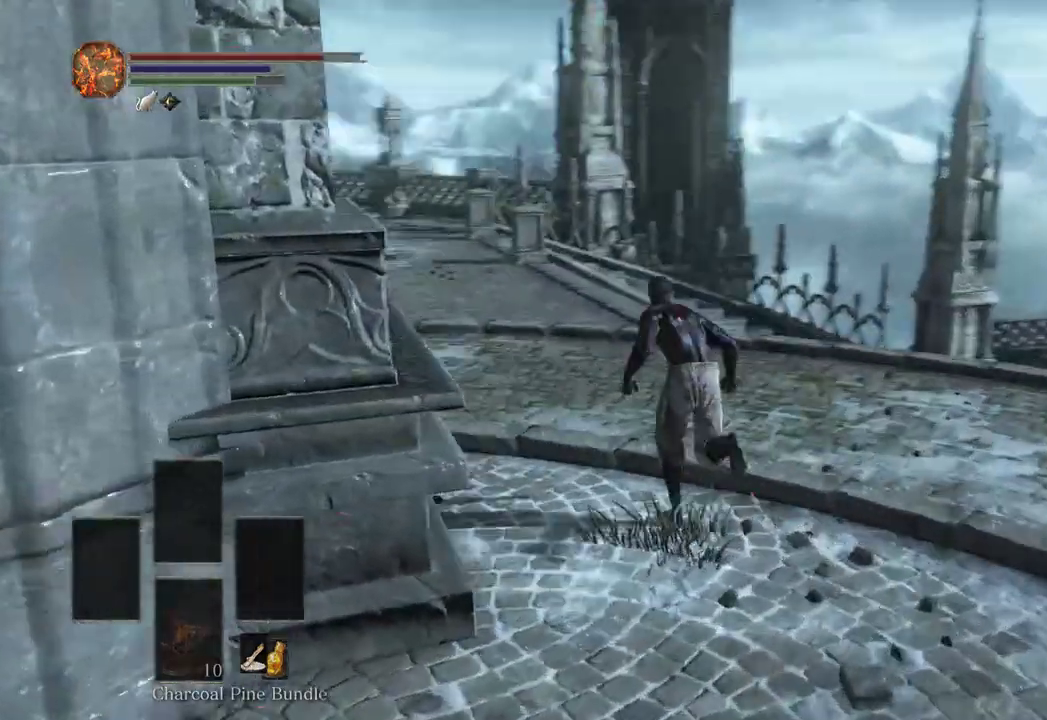
{"buttons": ["B"], "left_stick": "up", "right_stick": "center", "events": [[433, "right_stick", "center"]]}
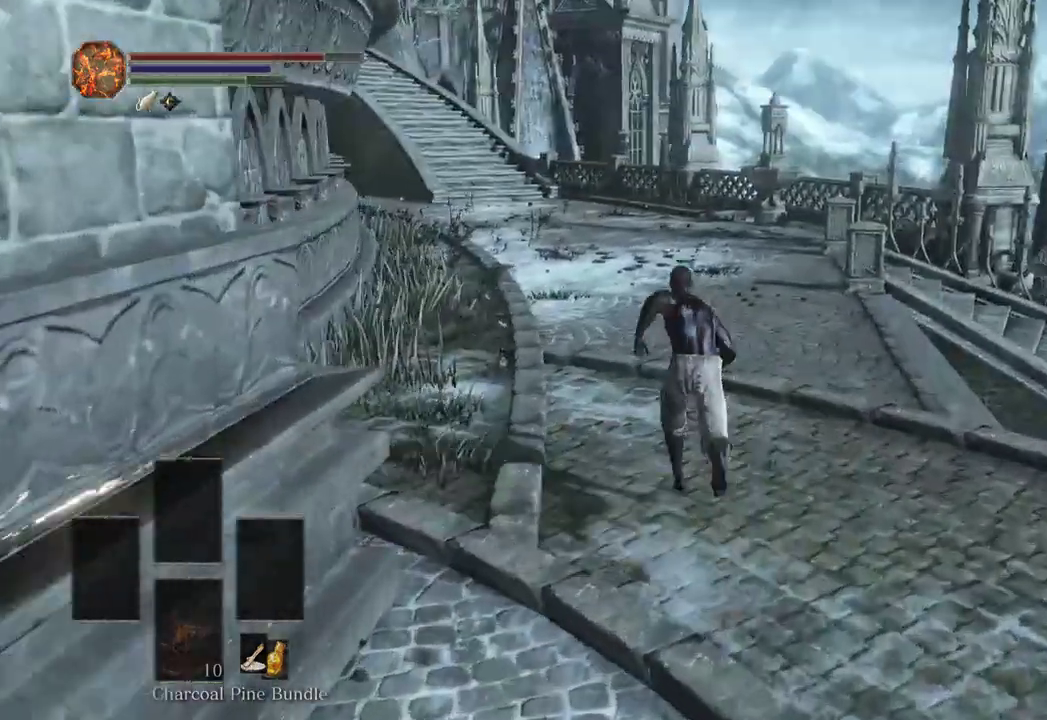
{"buttons": ["B"], "left_stick": "up", "right_stick": "center", "events": [[33, "right_stick", "left"], [167, "right_stick", "center"]]}
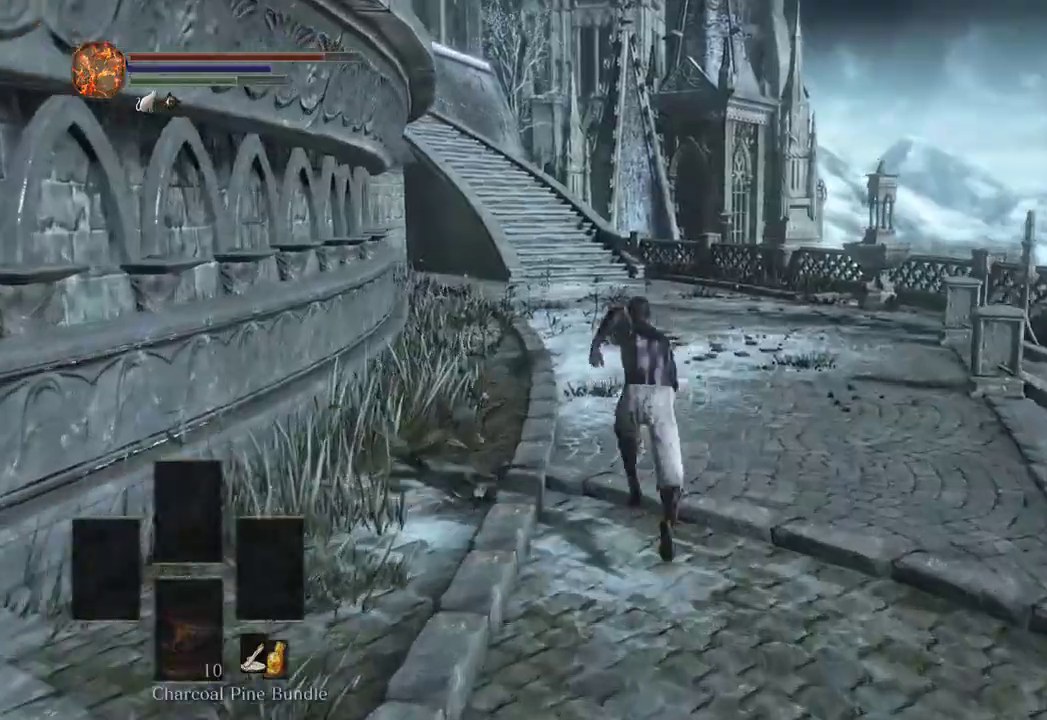
{"buttons": ["B"], "left_stick": "up", "right_stick": "up-left", "events": [[433, "right_stick", "up-left"]]}
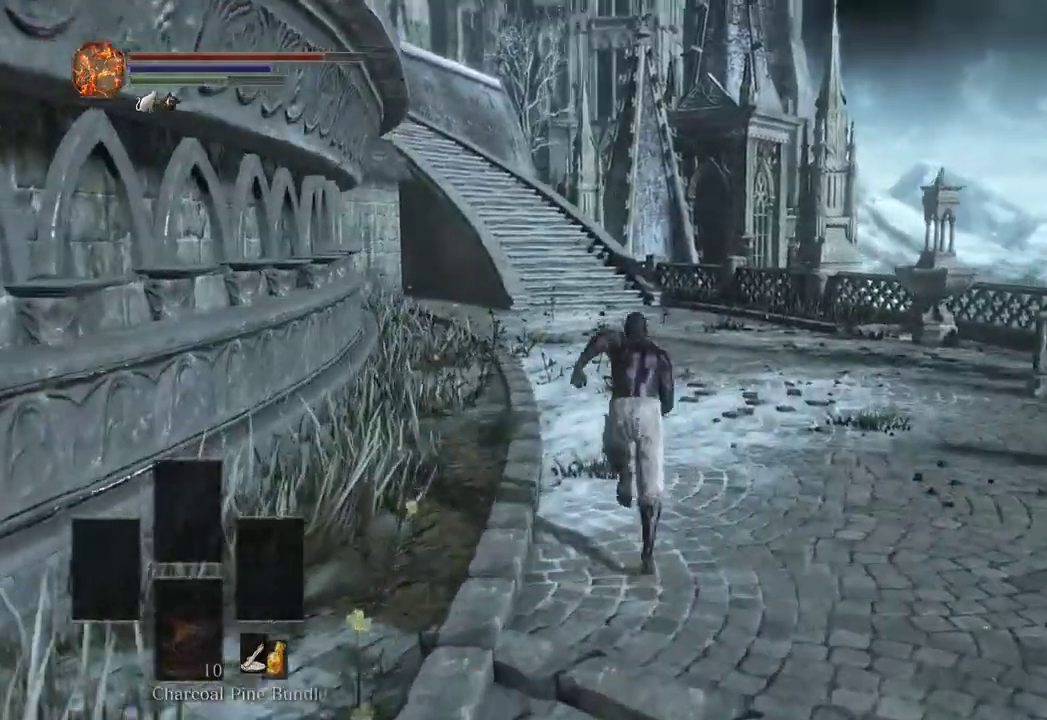
{"buttons": ["B"], "left_stick": "up-right", "right_stick": "left", "events": [[33, "right_stick", "center"], [267, "right_stick", "left"], [500, "left_stick", "up-right"]]}
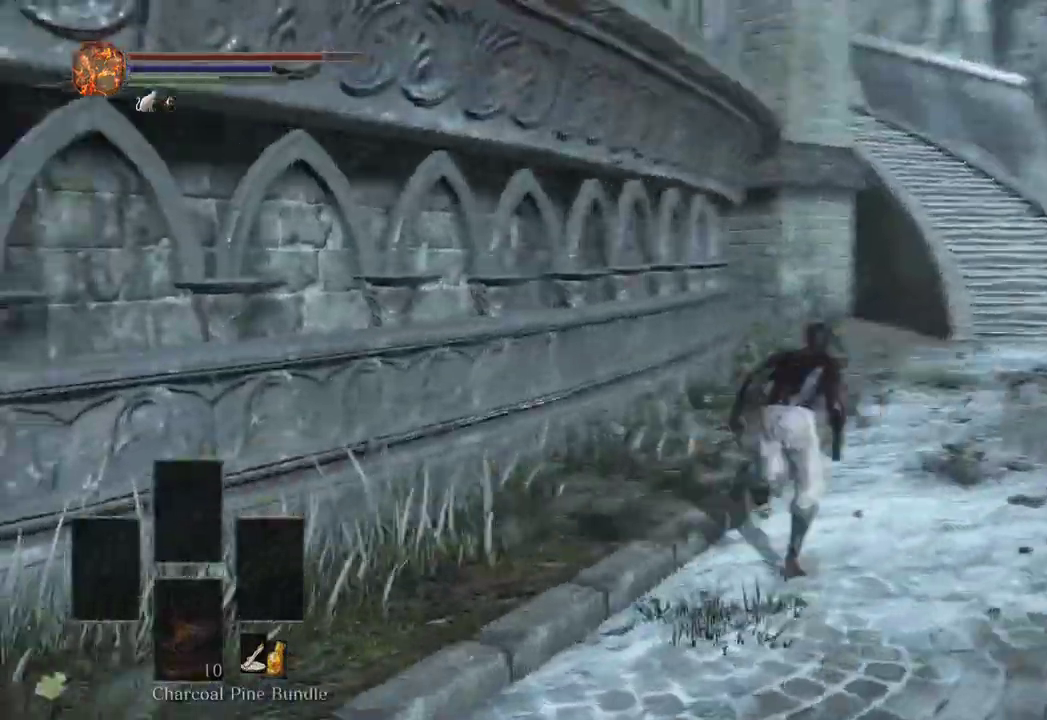
{"buttons": ["B"], "left_stick": "down-right", "right_stick": "left", "events": [[200, "left_stick", "right"], [300, "left_stick", "down-right"]]}
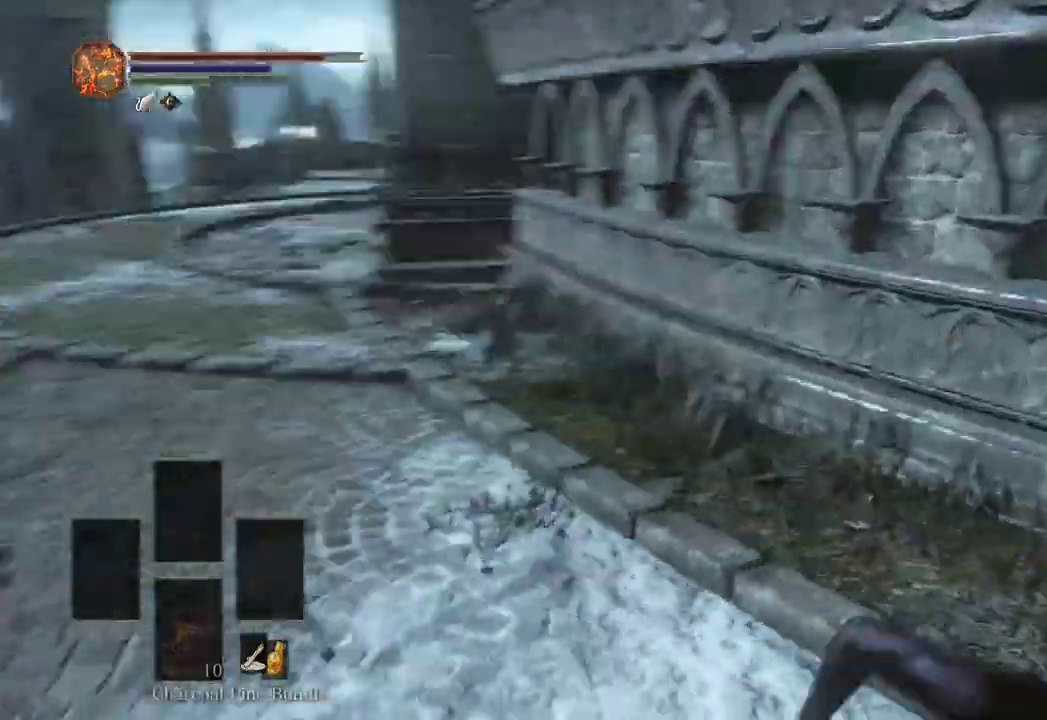
{"buttons": [], "left_stick": "down-right", "right_stick": "right", "events": [[33, "right_stick", "center"], [400, "B", "up"], [400, "right_stick", "right"]]}
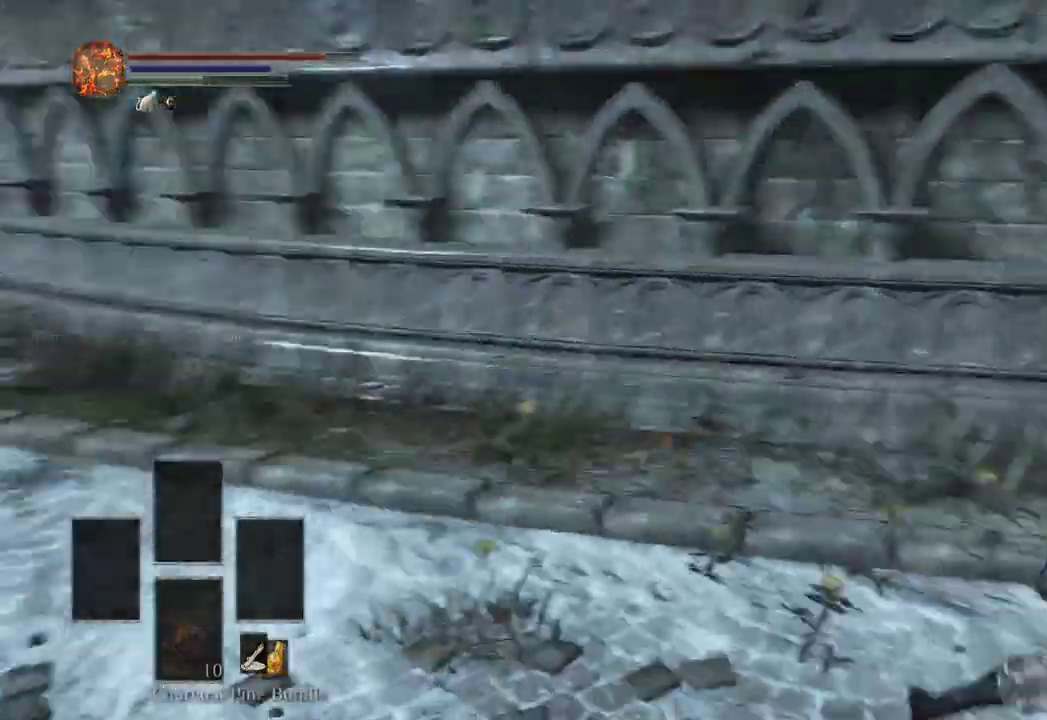
{"buttons": ["B"], "left_stick": "up", "right_stick": "center", "events": [[133, "left_stick", "up-right"], [300, "left_stick", "up"], [367, "right_stick", "center"], [433, "B", "down"]]}
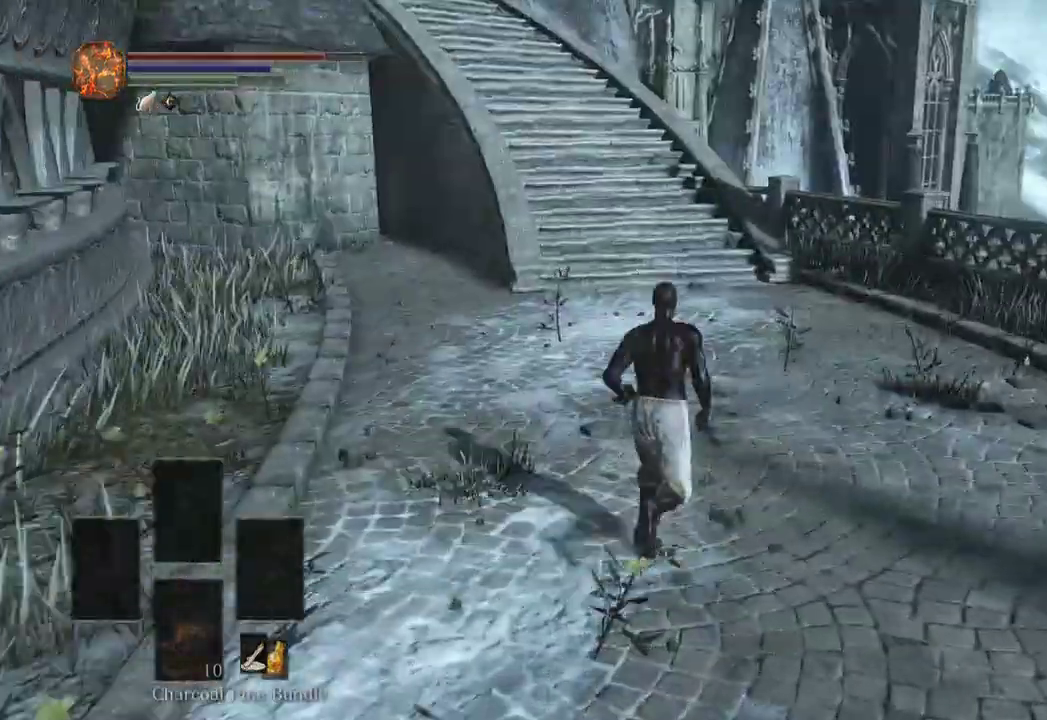
{"buttons": ["A", "B", "DPAD_RIGHT"], "left_stick": "up", "right_stick": "center", "events": [[467, "DPAD_RIGHT", "down"], [500, "A", "down"]]}
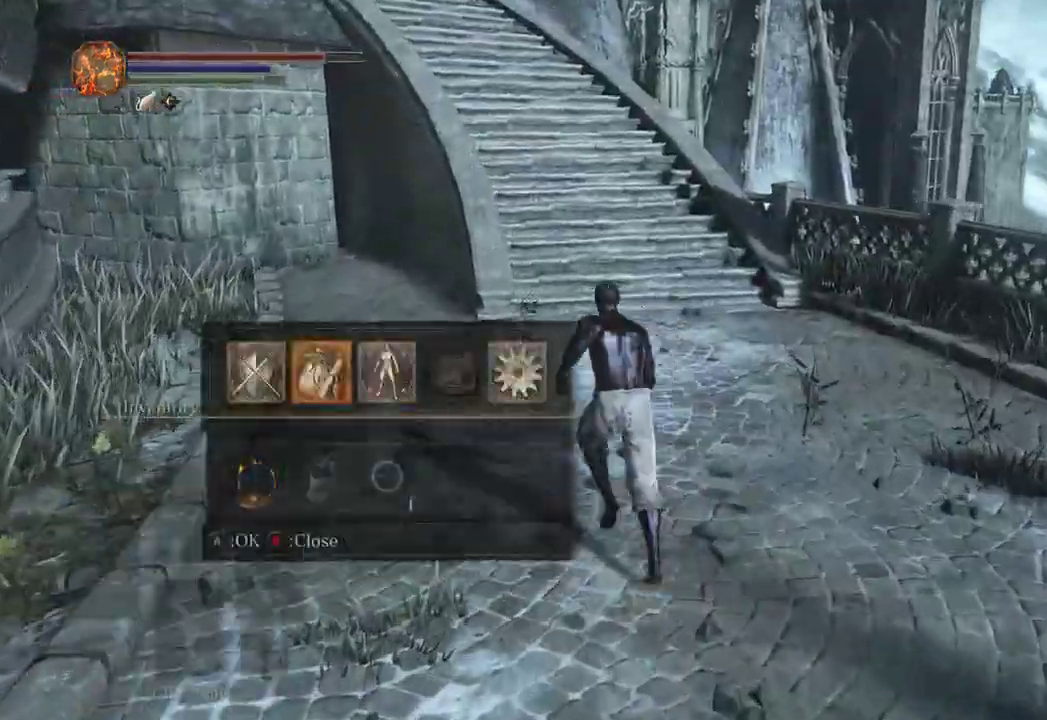
{"buttons": ["B"], "left_stick": "up", "right_stick": "down-left", "events": [[33, "DPAD_RIGHT", "up"], [133, "A", "up"], [133, "DPAD_RIGHT", "down"], [200, "right_stick", "down-left"], [300, "DPAD_RIGHT", "up"], [300, "DPAD_UP", "down"], [400, "DPAD_UP", "up"]]}
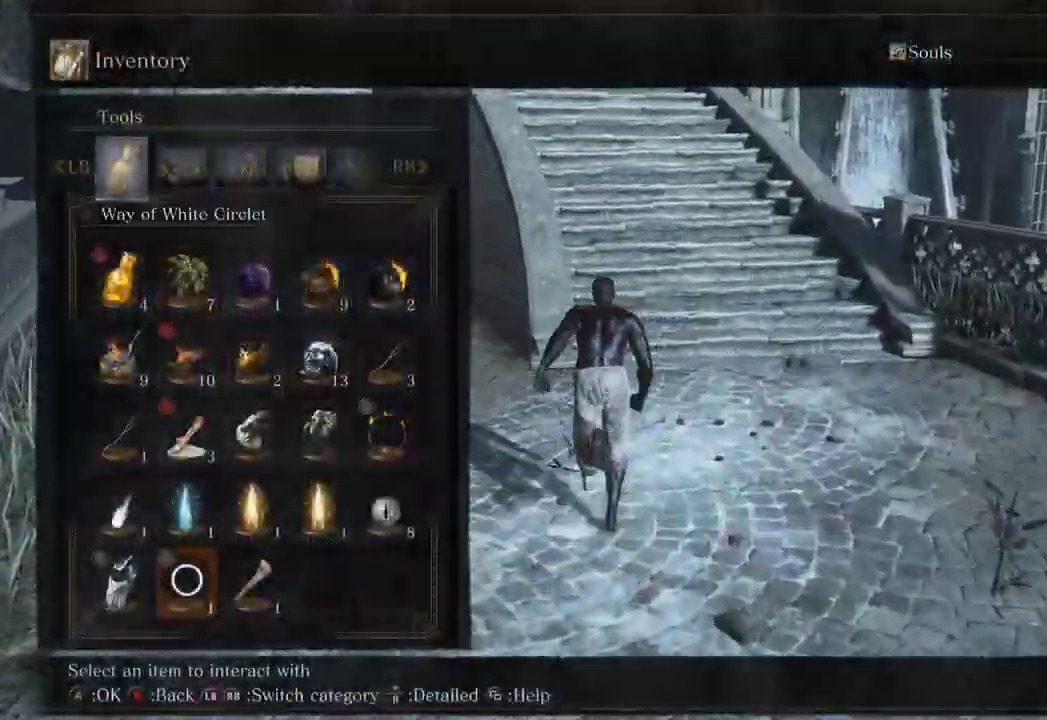
{"buttons": ["B"], "left_stick": "up", "right_stick": "down-left", "events": [[200, "DPAD_RIGHT", "down"], [300, "DPAD_RIGHT", "up"], [367, "DPAD_RIGHT", "down"], [433, "DPAD_RIGHT", "up"]]}
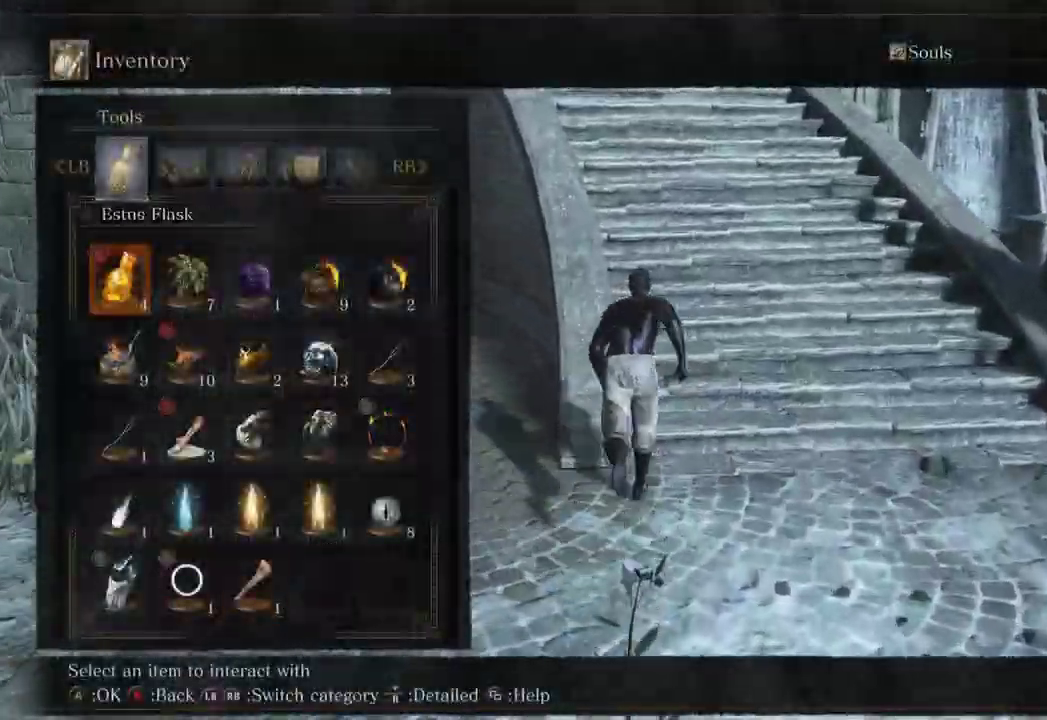
{"buttons": ["B", "DPAD_UP"], "left_stick": "up", "right_stick": "down-left", "events": [[133, "DPAD_DOWN", "down"], [200, "DPAD_DOWN", "up"], [433, "DPAD_UP", "down"]]}
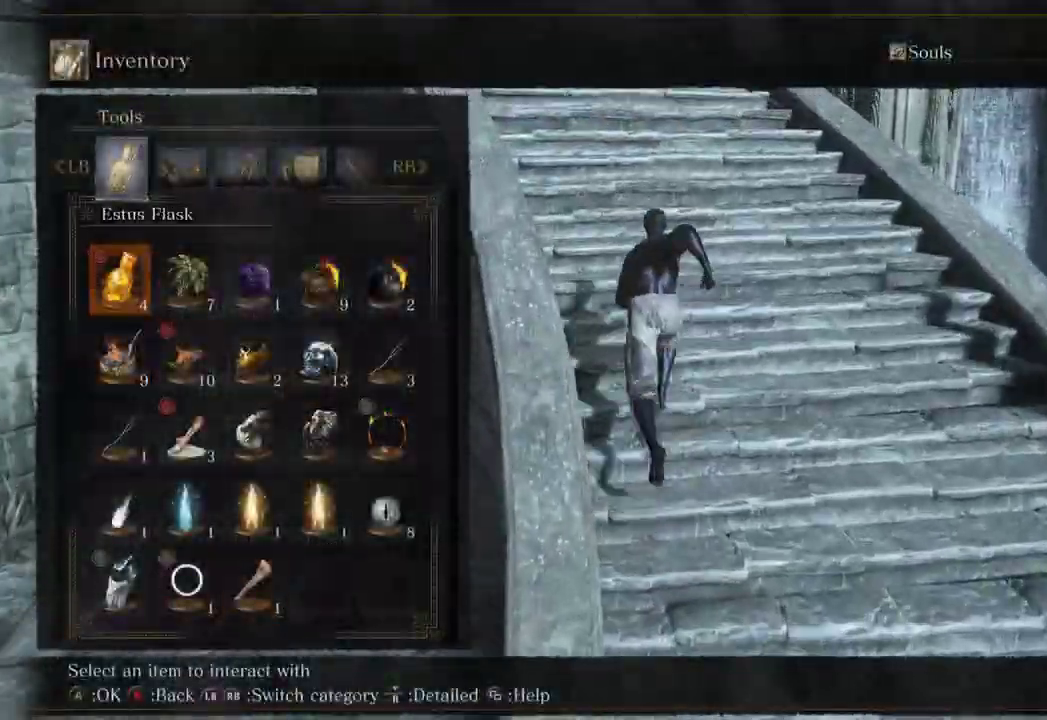
{"buttons": ["B"], "left_stick": "up", "right_stick": "down-left", "events": [[33, "DPAD_UP", "up"], [200, "DPAD_RIGHT", "down"], [267, "DPAD_RIGHT", "up"], [333, "DPAD_RIGHT", "down"], [433, "DPAD_RIGHT", "up"]]}
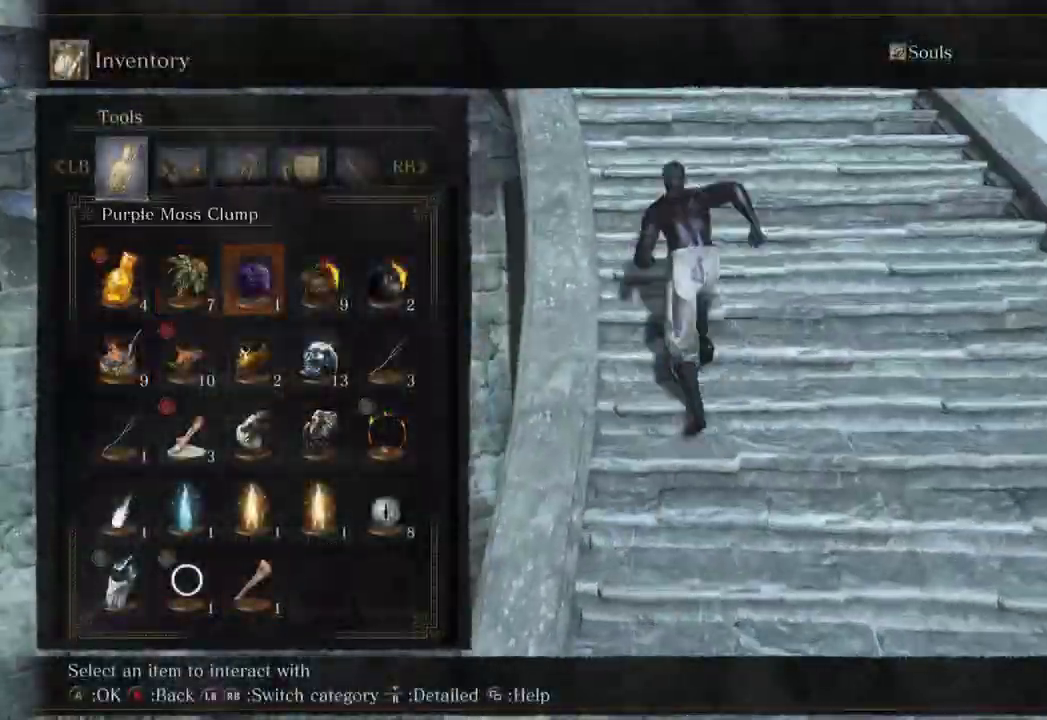
{"buttons": [], "left_stick": "up", "right_stick": "center", "events": [[200, "right_stick", "center"], [467, "B", "up"]]}
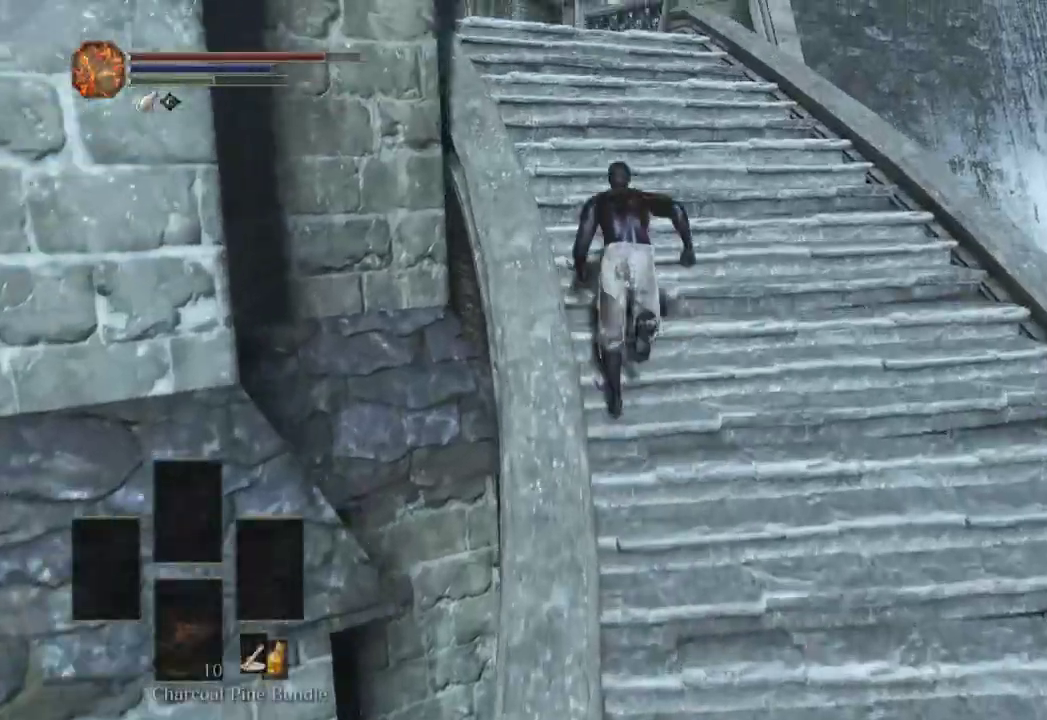
{"buttons": [], "left_stick": "up", "right_stick": "center", "events": []}
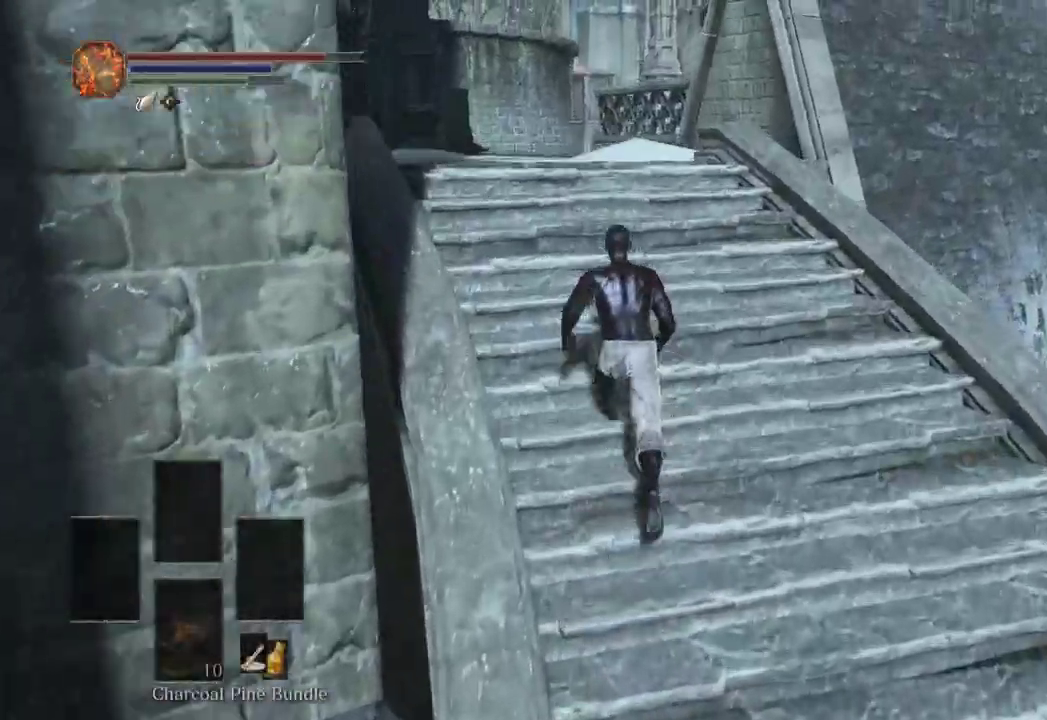
{"buttons": ["B"], "left_stick": "up", "right_stick": "center", "events": [[367, "B", "down"]]}
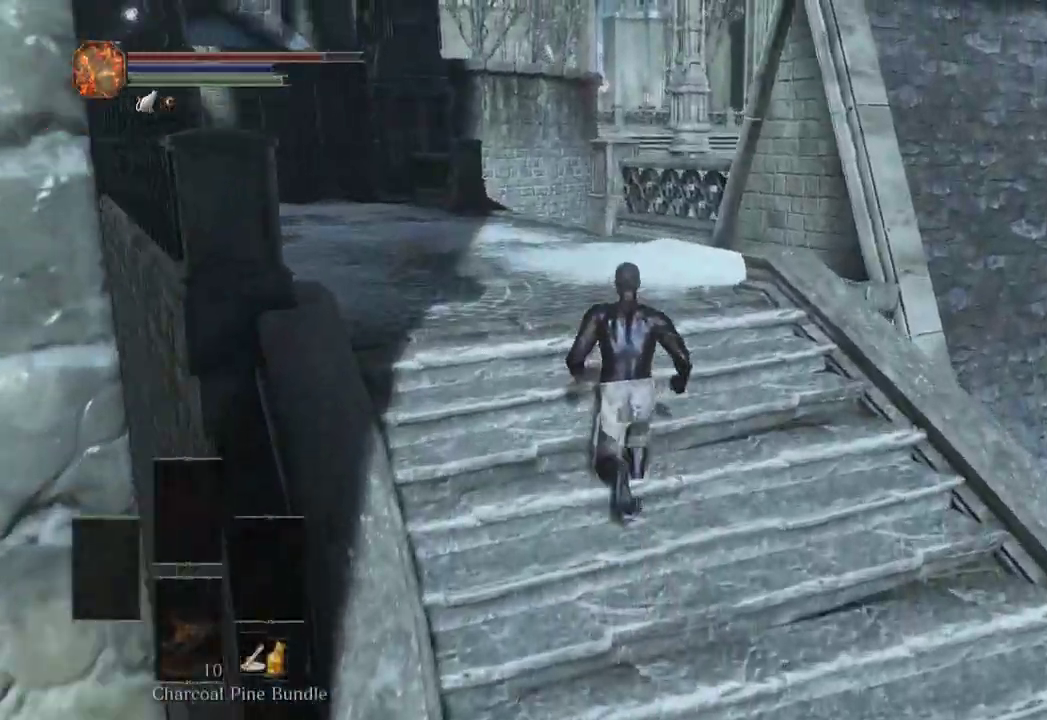
{"buttons": ["B"], "left_stick": "up", "right_stick": "center", "events": []}
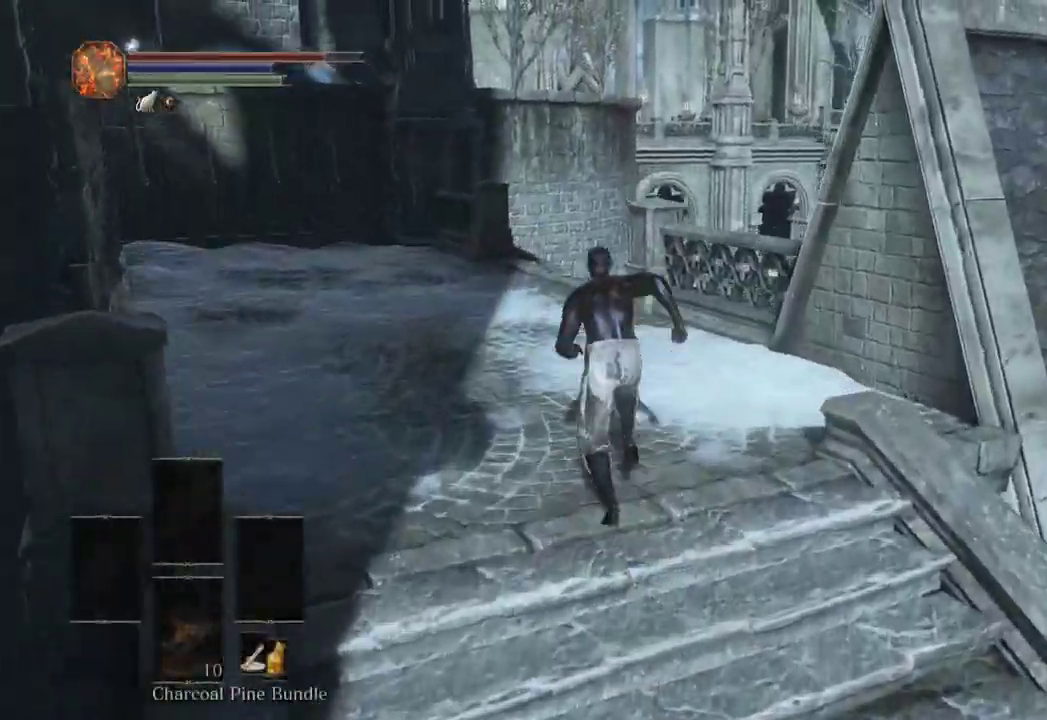
{"buttons": ["B"], "left_stick": "up", "right_stick": "down-right", "events": [[67, "DPAD_DOWN", "down"], [133, "DPAD_DOWN", "up"], [233, "DPAD_DOWN", "down"], [300, "DPAD_DOWN", "up"], [300, "right_stick", "right"], [367, "B", "up"], [367, "right_stick", "down-right"], [500, "B", "down"]]}
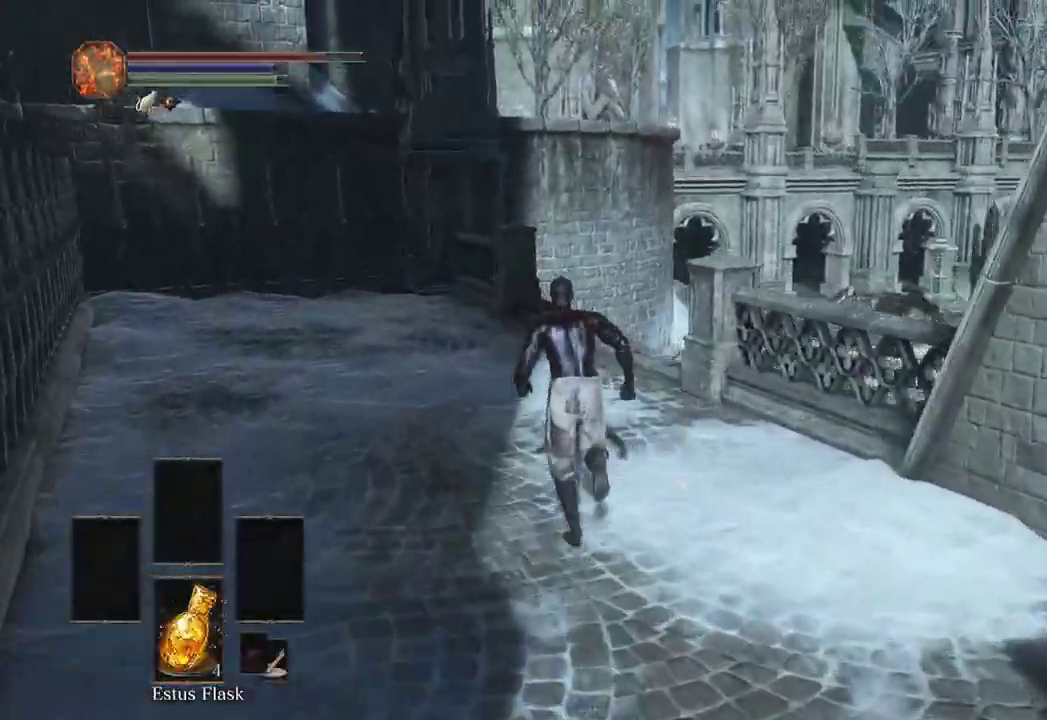
{"buttons": ["B"], "left_stick": "up", "right_stick": "center"}
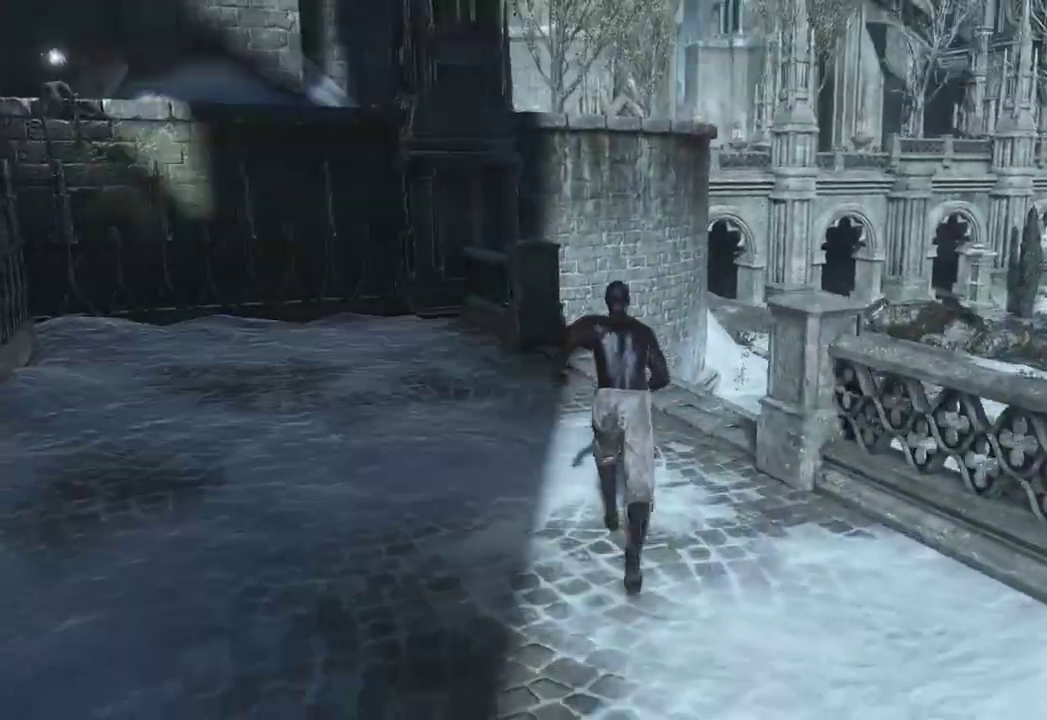
{"buttons": [], "left_stick": "up", "right_stick": "down-right", "events": [[233, "right_stick", "down-right"], [500, "B", "up"]]}
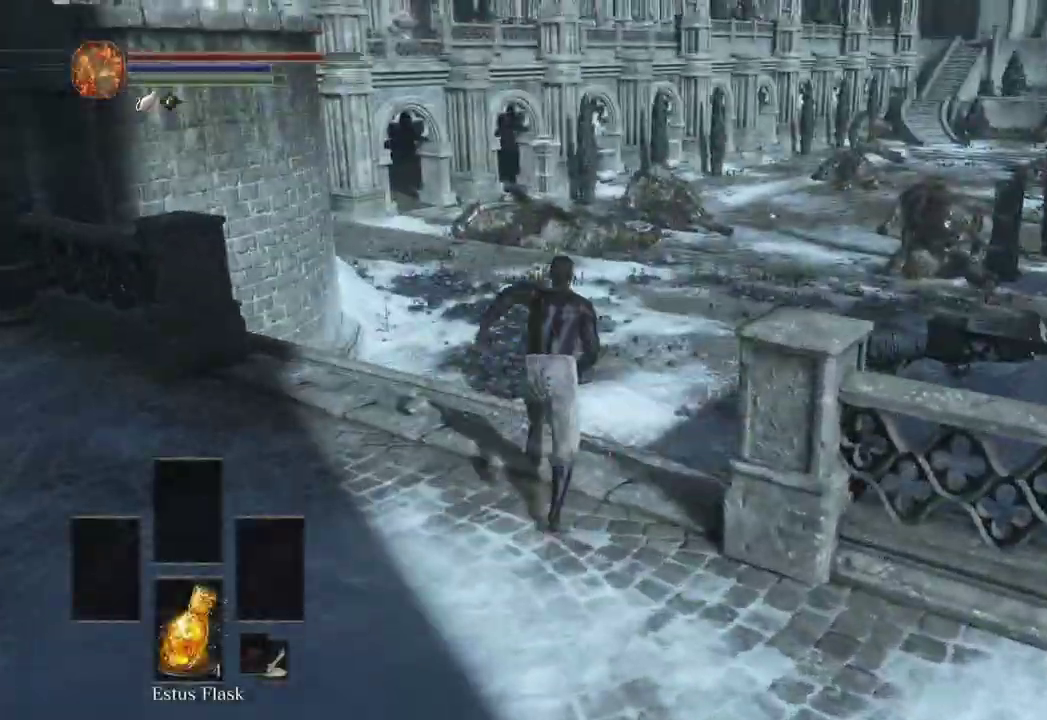
{"buttons": ["B"], "left_stick": "up", "right_stick": "center", "events": [[67, "right_stick", "right"], [133, "B", "down"], [267, "right_stick", "center"]]}
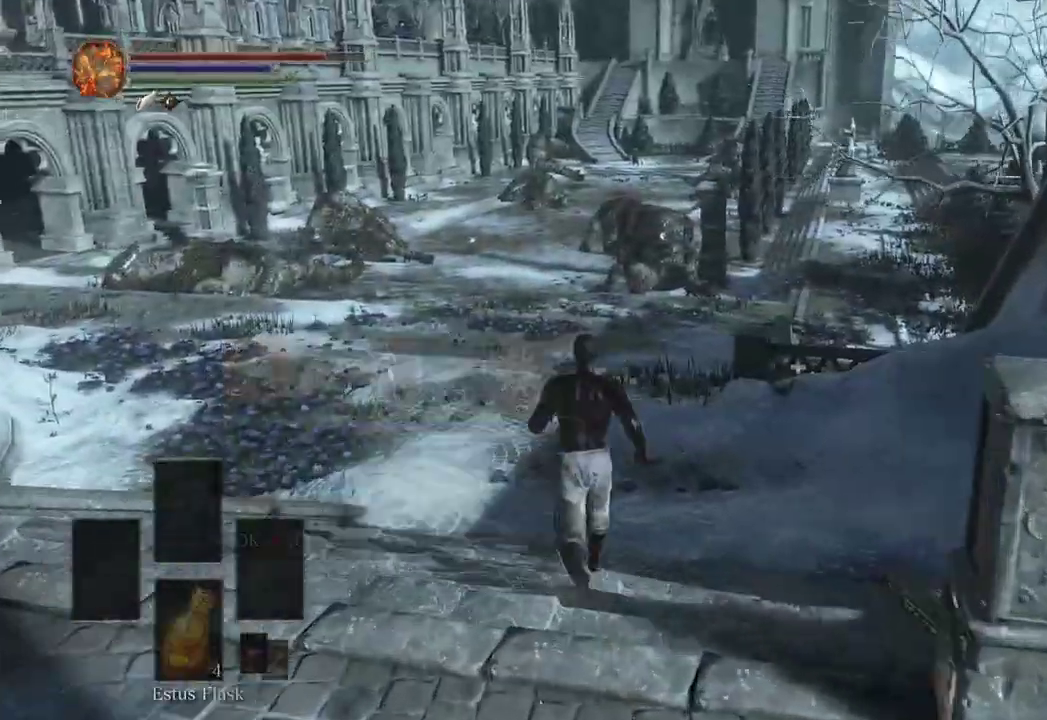
{"buttons": ["B", "DPAD_UP"], "left_stick": "up", "right_stick": "center"}
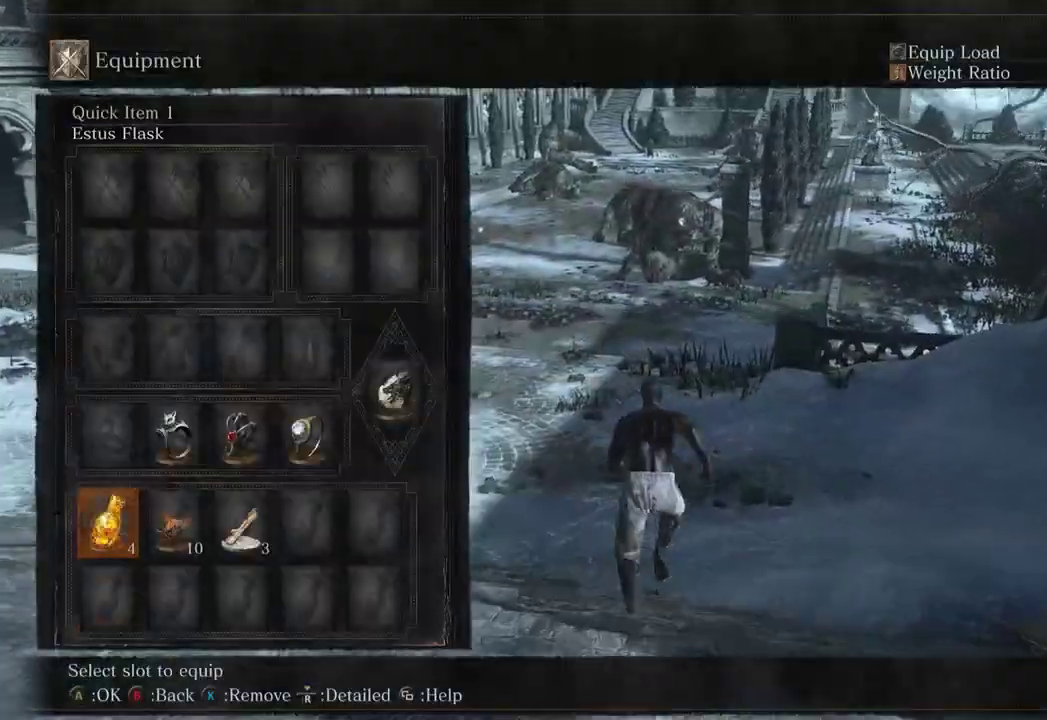
{"buttons": ["B"], "left_stick": "up", "right_stick": "center", "events": [[33, "DPAD_UP", "up"], [267, "DPAD_DOWN", "down"], [333, "DPAD_DOWN", "up"], [367, "A", "down"], [433, "A", "up"]]}
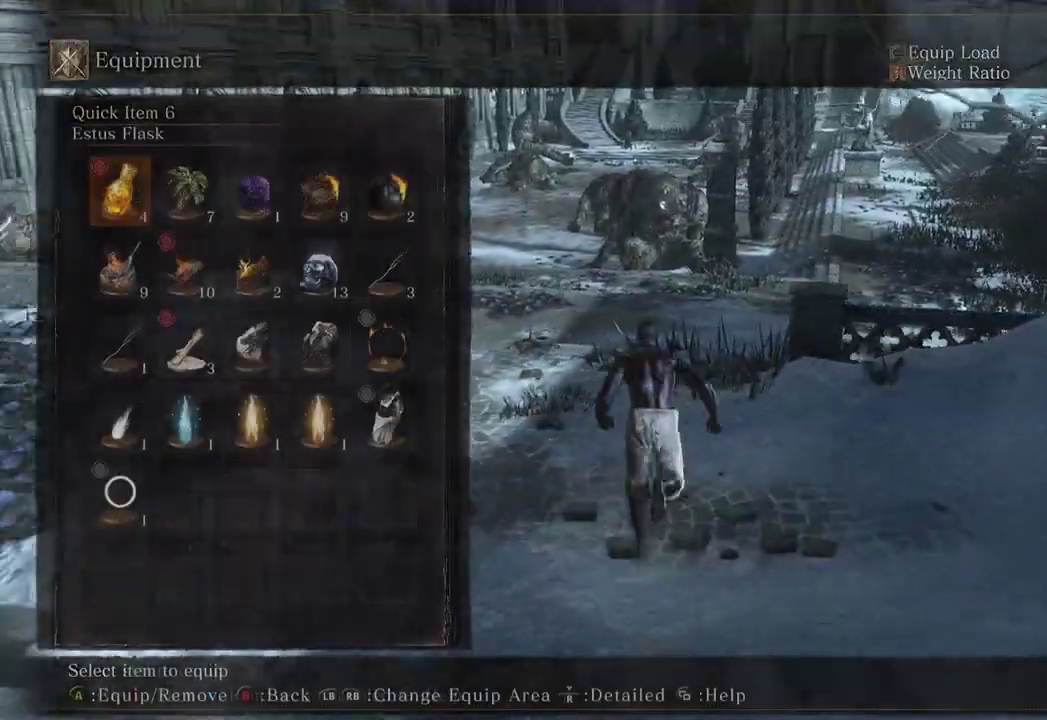
{"buttons": ["B"], "left_stick": "up", "right_stick": "center", "events": [[267, "DPAD_DOWN", "down"], [333, "DPAD_DOWN", "up"], [400, "DPAD_DOWN", "down"], [467, "DPAD_DOWN", "up"]]}
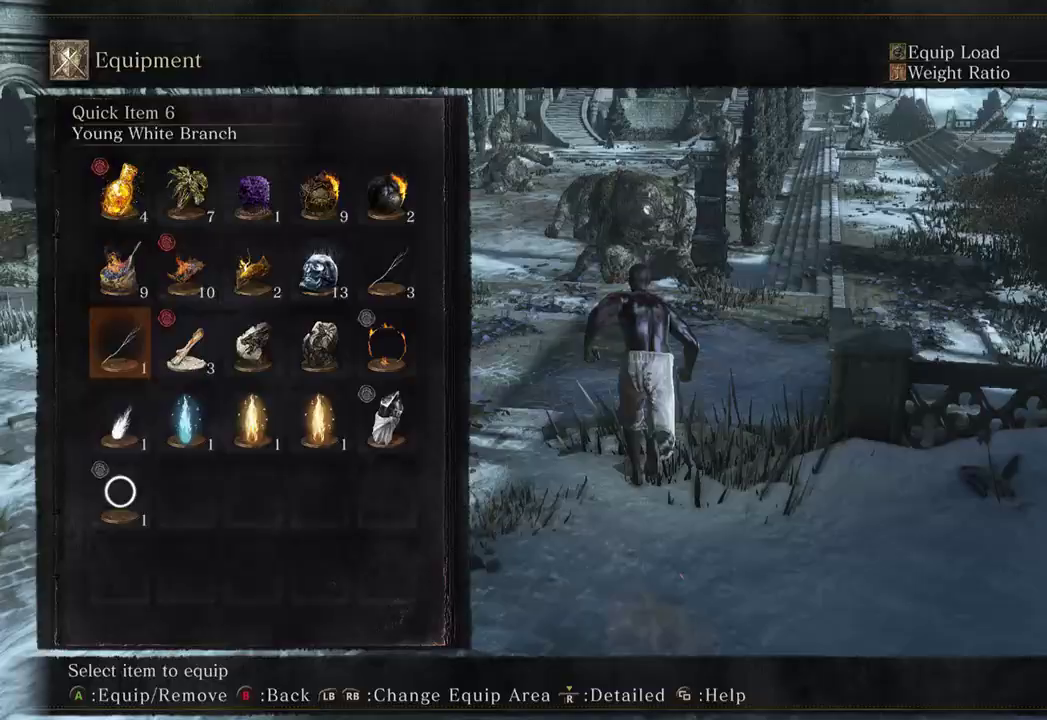
{"buttons": ["B", "DPAD_LEFT"], "left_stick": "up", "right_stick": "center", "events": [[33, "A", "down"], [133, "A", "up"], [500, "DPAD_LEFT", "down"]]}
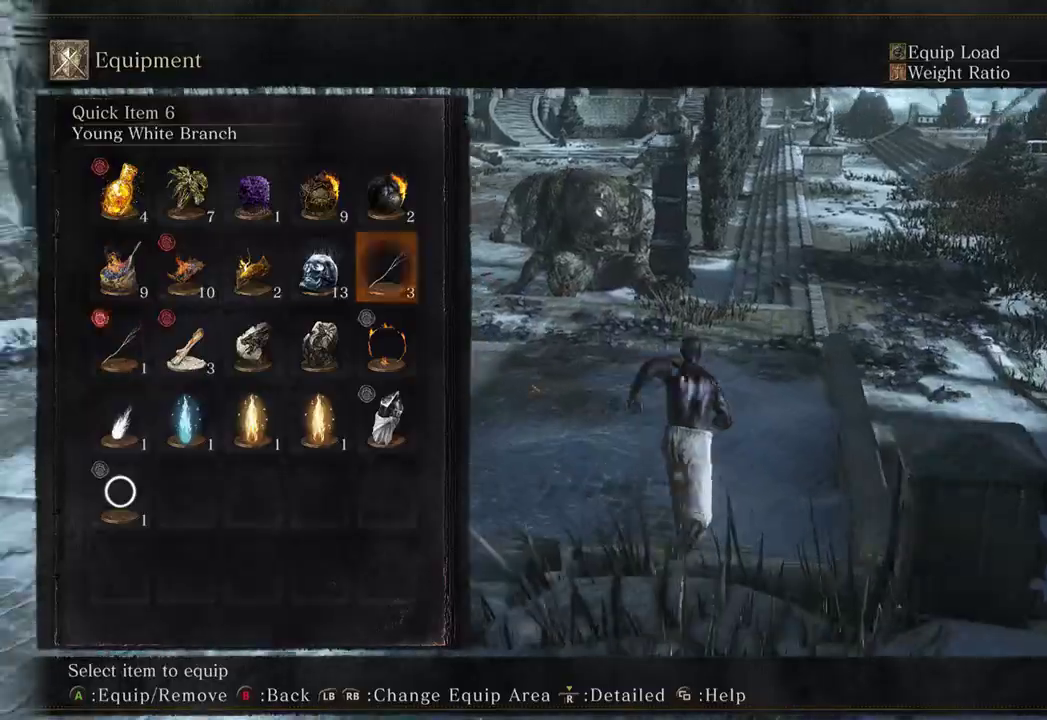
{"buttons": ["B"], "left_stick": "up", "right_stick": "center", "events": [[33, "DPAD_LEFT", "up"], [67, "DPAD_LEFT", "down"], [200, "DPAD_LEFT", "up"], [400, "DPAD_RIGHT", "down"], [500, "DPAD_RIGHT", "up"]]}
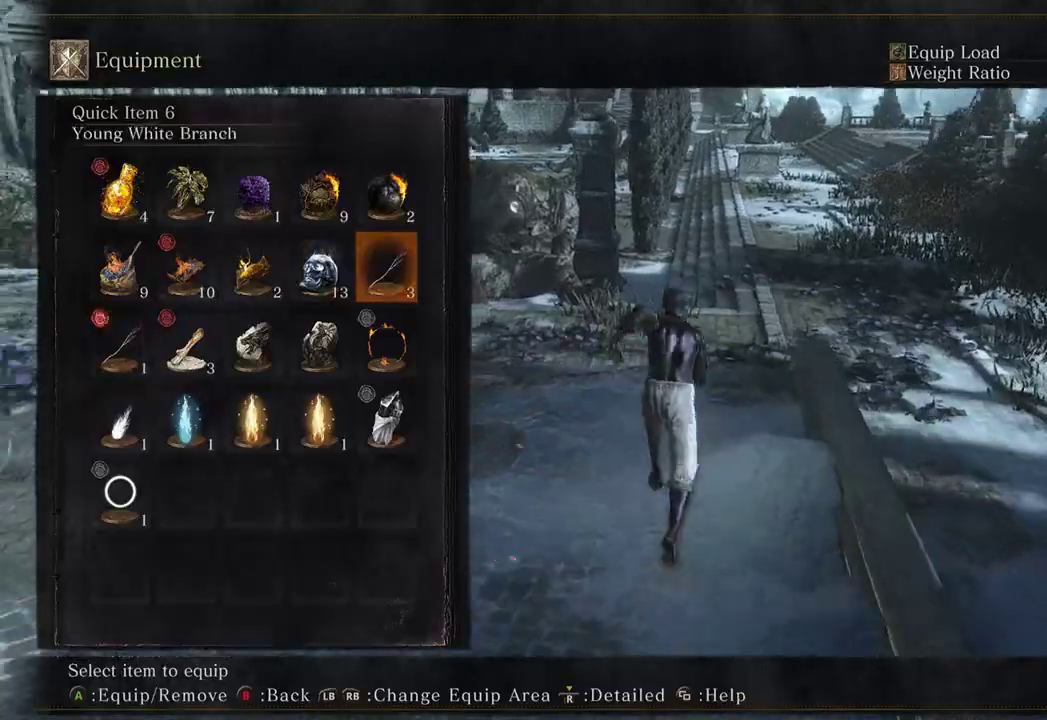
{"buttons": ["B"], "left_stick": "up", "right_stick": "center", "events": []}
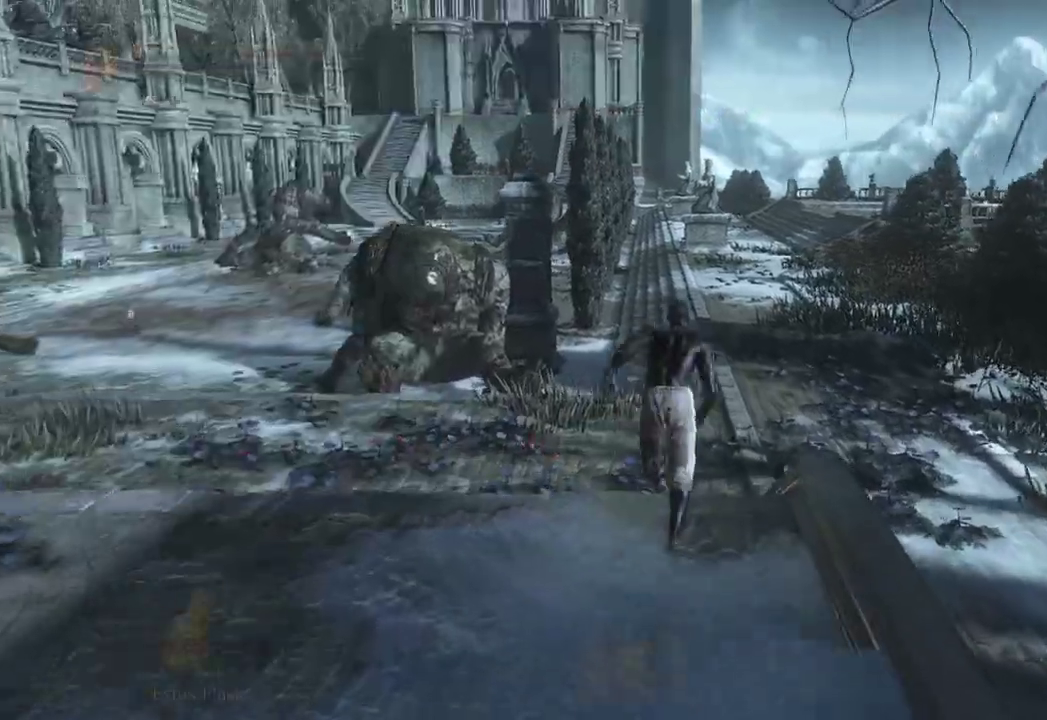
{"buttons": ["B"], "left_stick": "up", "right_stick": "center", "events": [[300, "B", "up"], [400, "B", "down"]]}